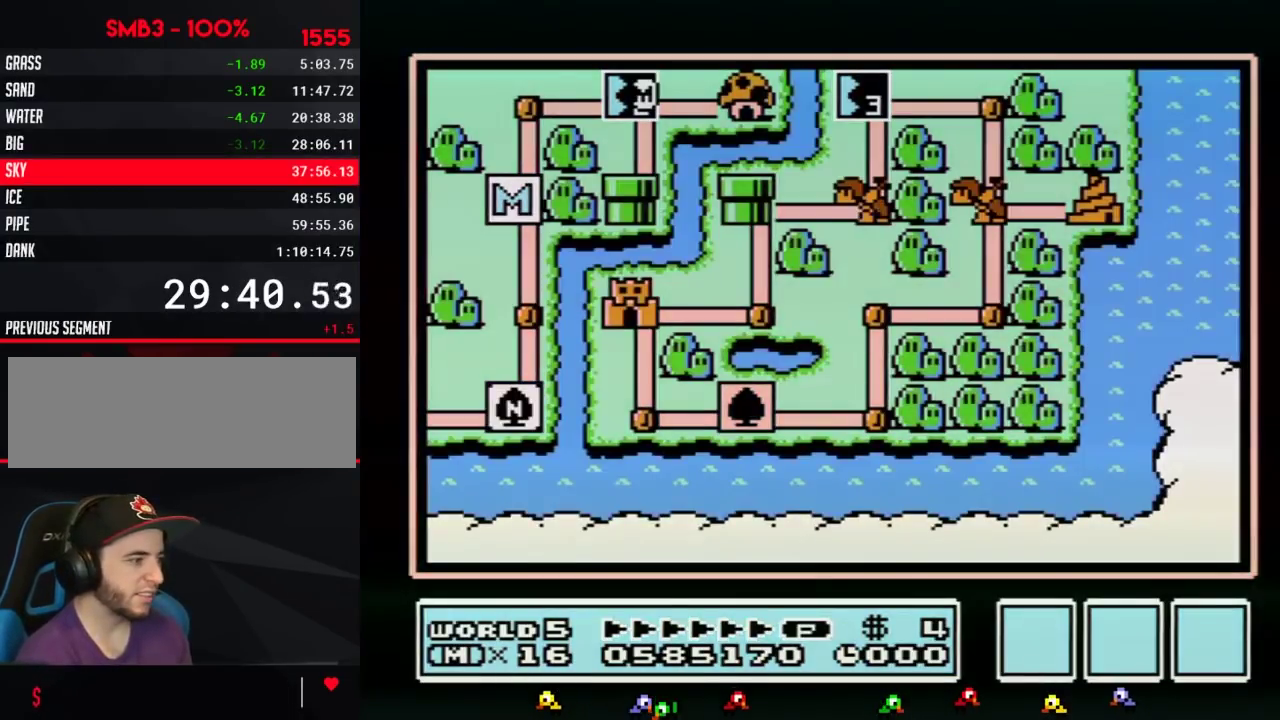
Gameplay with a controller (Nintendo layout); each line is a JSON object with the inputs held at the frame after it. "events" lists button and stick changes between this image and that frame as [ms after this image, input, new state], when the widget could be followed in between. Not read: L3 R3.
{"buttons": ["DPAD_DOWN"], "events": [[400, "DPAD_DOWN", "down"]]}
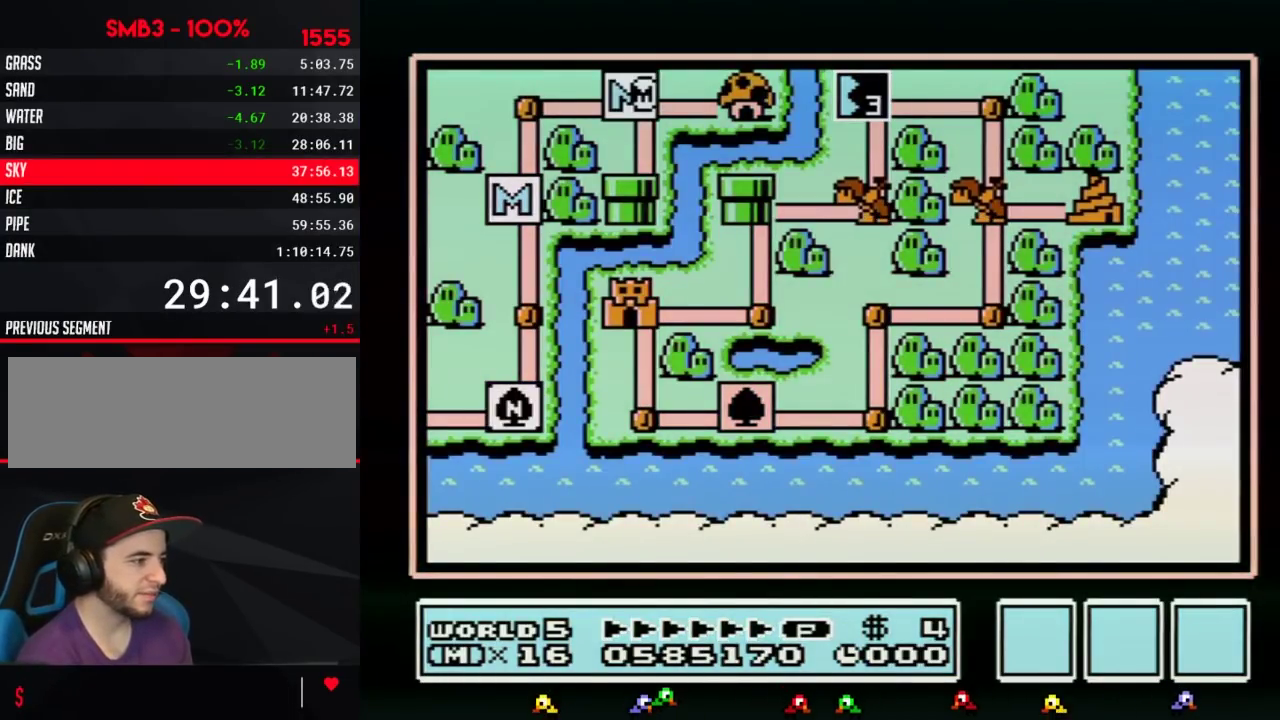
{"buttons": ["DPAD_DOWN"], "events": []}
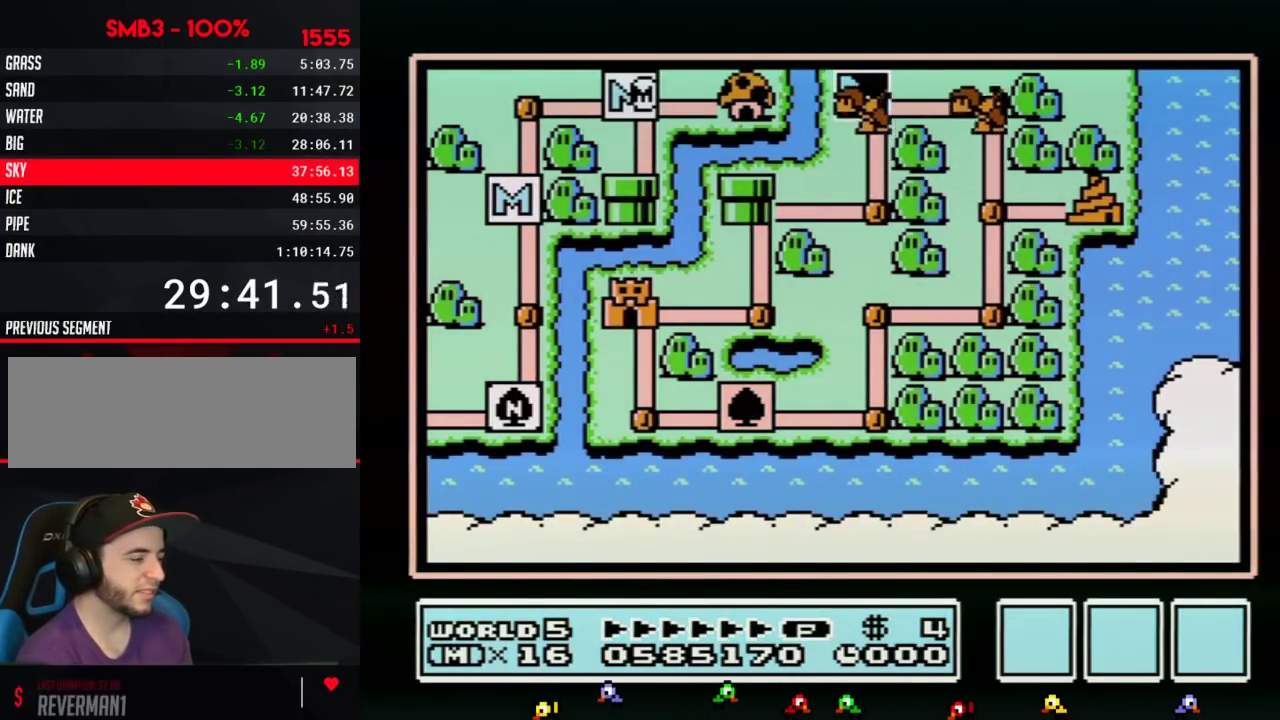
{"buttons": ["DPAD_DOWN"], "events": []}
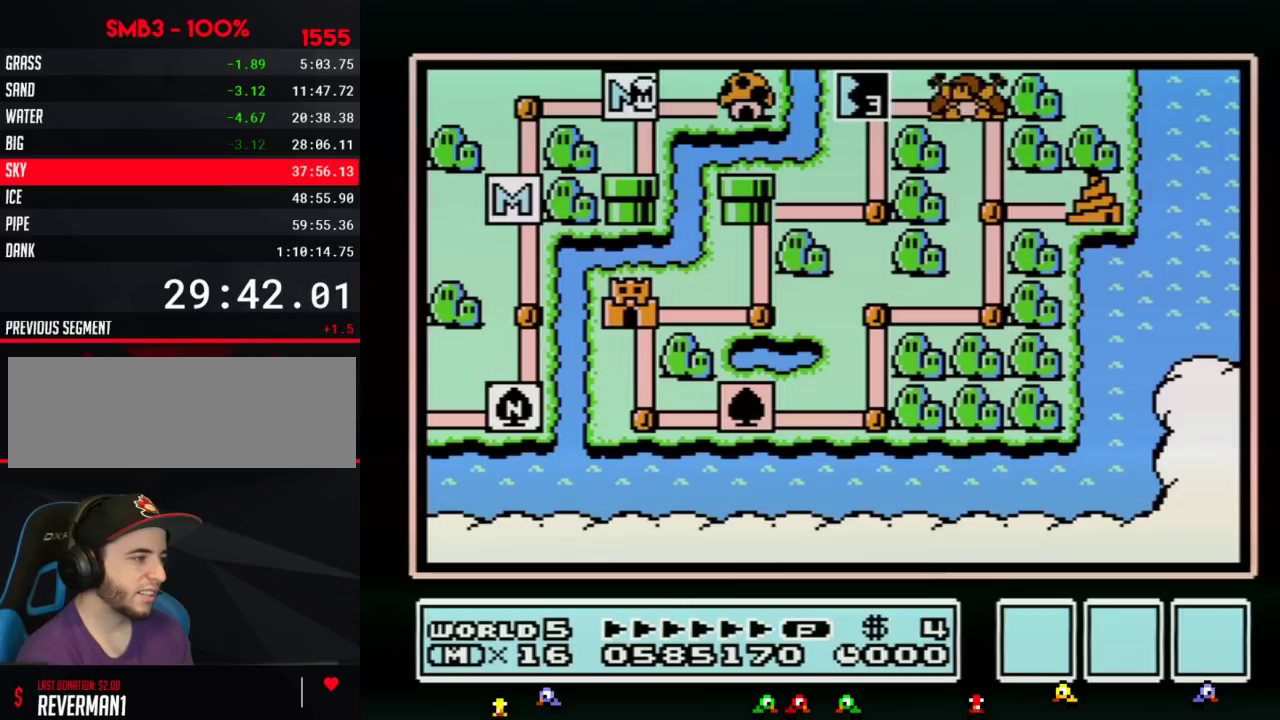
{"buttons": ["DPAD_DOWN"], "events": []}
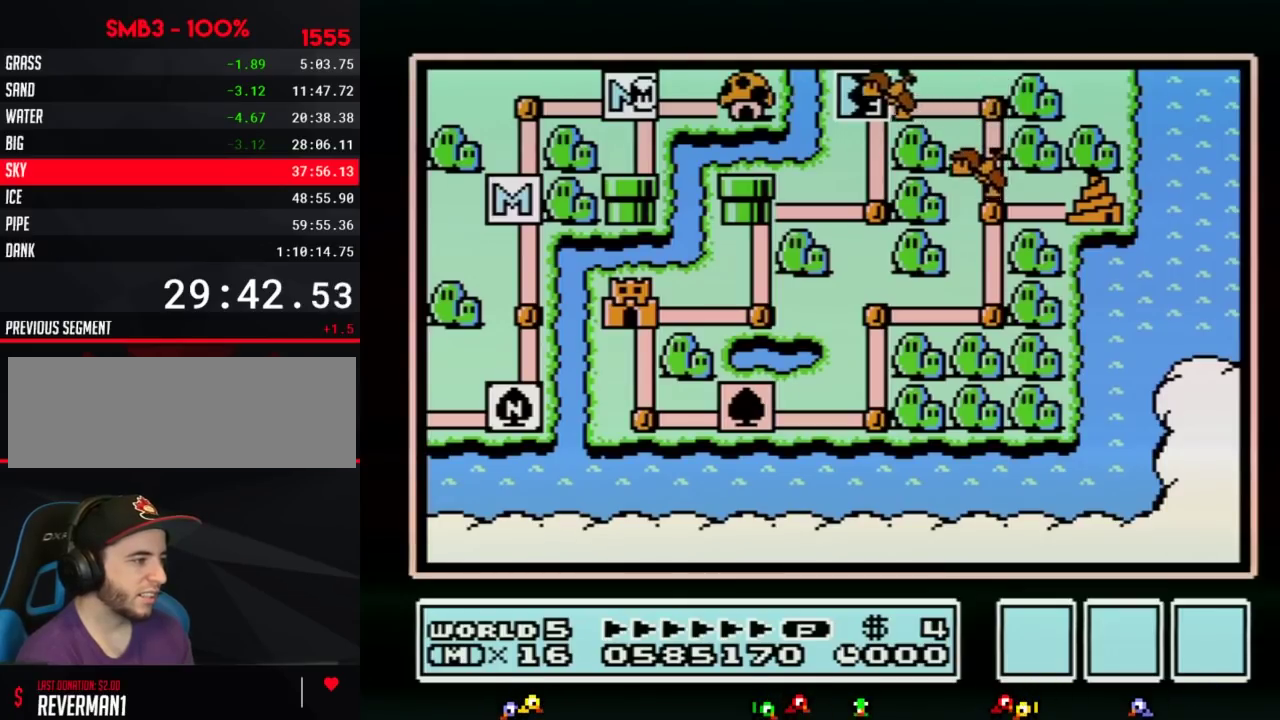
{"buttons": ["DPAD_DOWN"], "events": []}
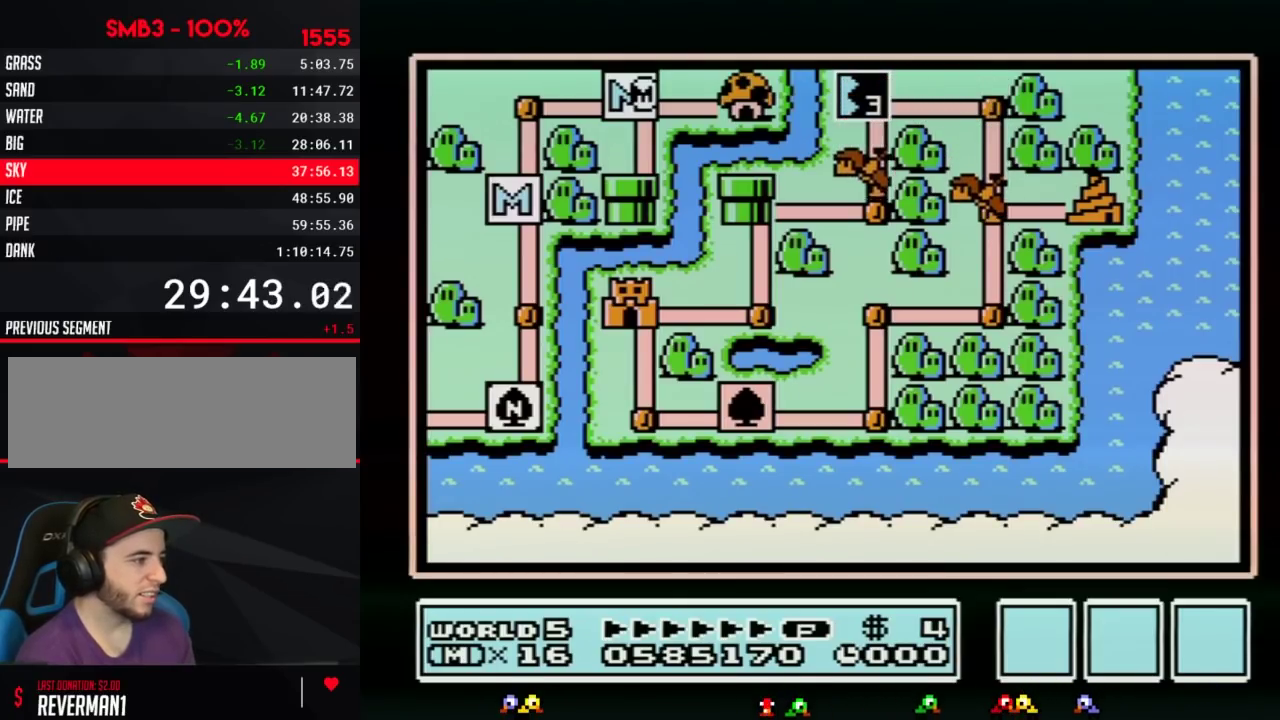
{"buttons": ["DPAD_DOWN"], "events": []}
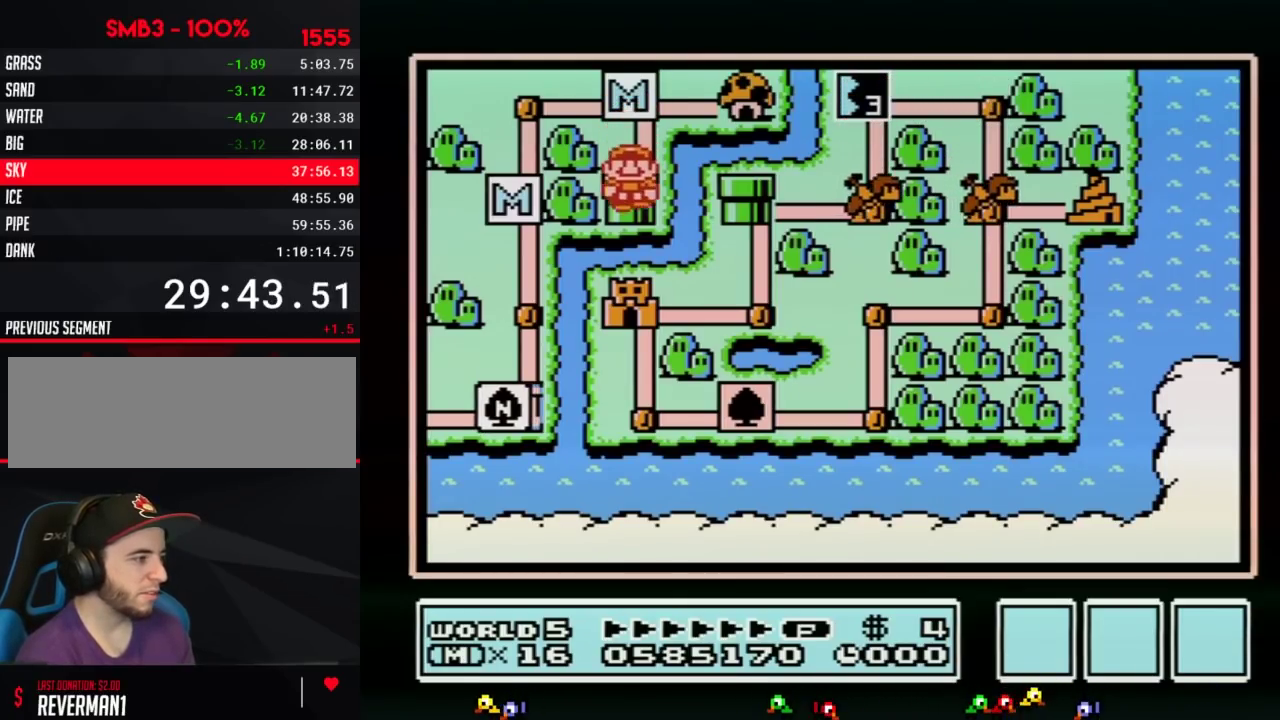
{"buttons": ["DPAD_DOWN"], "events": []}
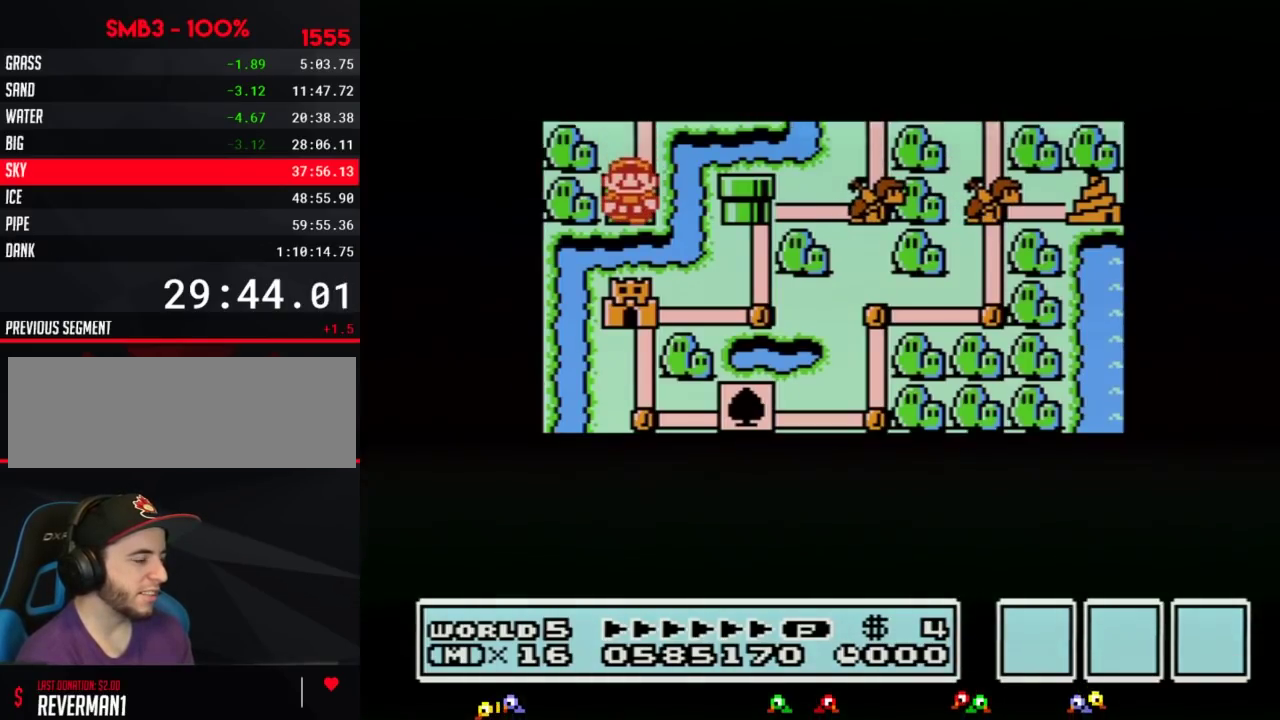
{"buttons": ["DPAD_DOWN"], "events": []}
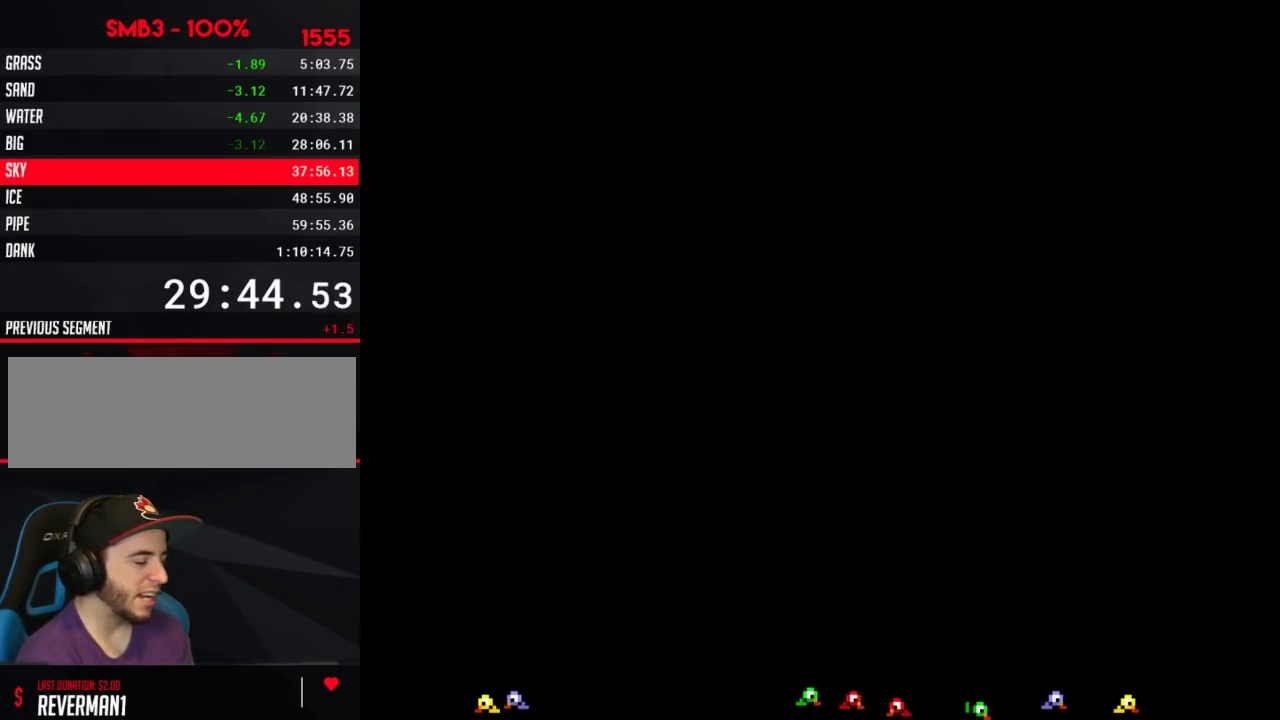
{"buttons": ["B", "DPAD_RIGHT"], "events": [[183, "DPAD_DOWN", "up"], [250, "B", "down"], [250, "DPAD_RIGHT", "down"]]}
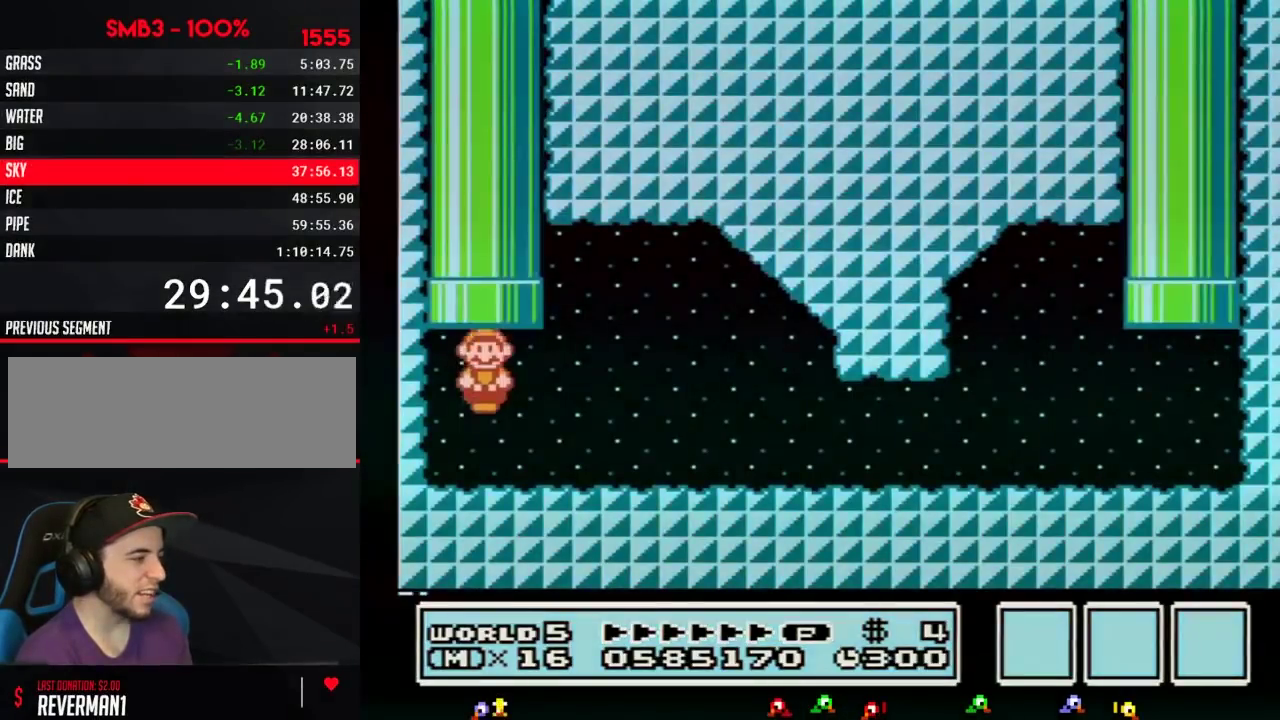
{"buttons": ["A", "B", "DPAD_RIGHT"], "events": [[467, "A", "down"]]}
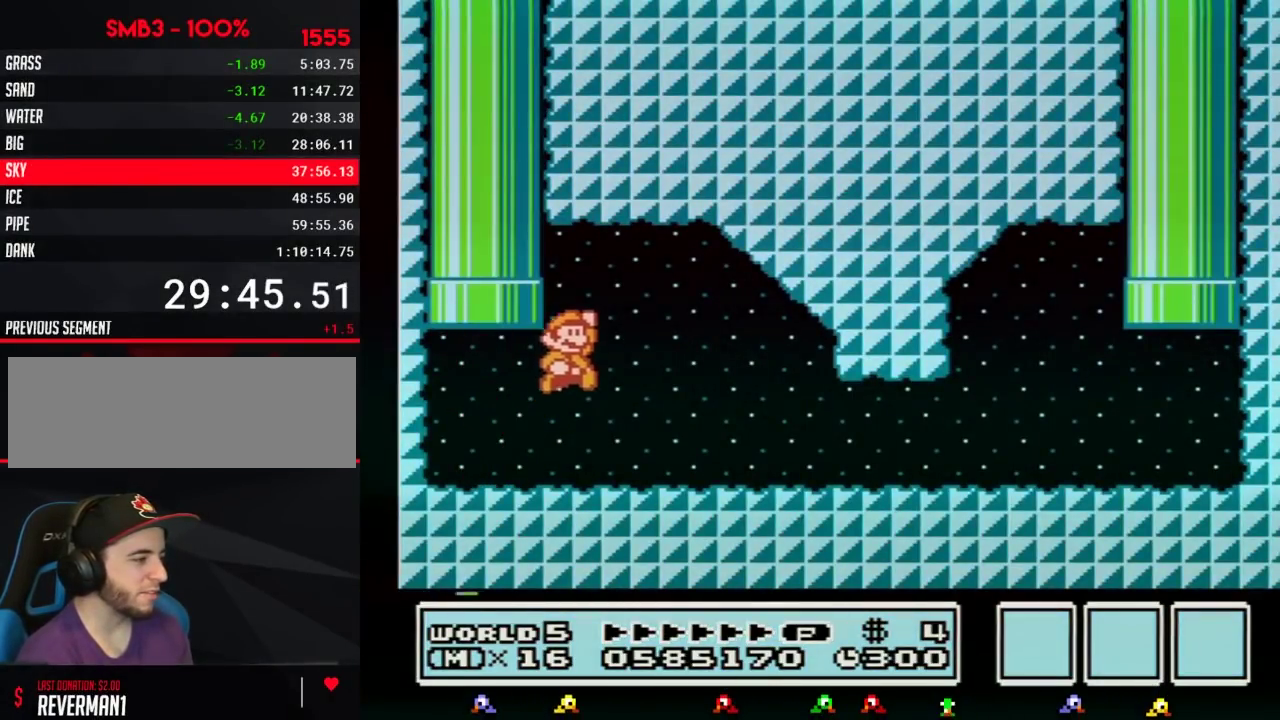
{"buttons": ["B", "DPAD_RIGHT"], "events": [[50, "A", "up"]]}
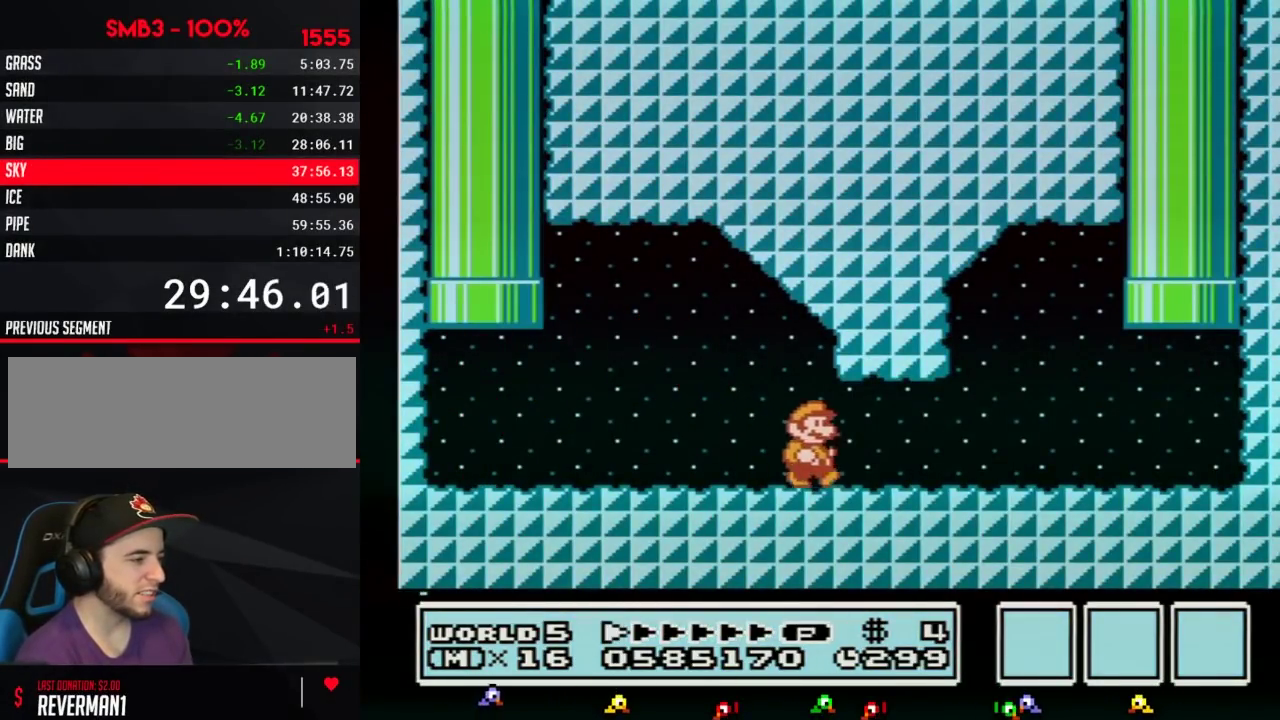
{"buttons": ["B", "DPAD_UP", "DPAD_RIGHT"], "events": [[500, "DPAD_UP", "down"]]}
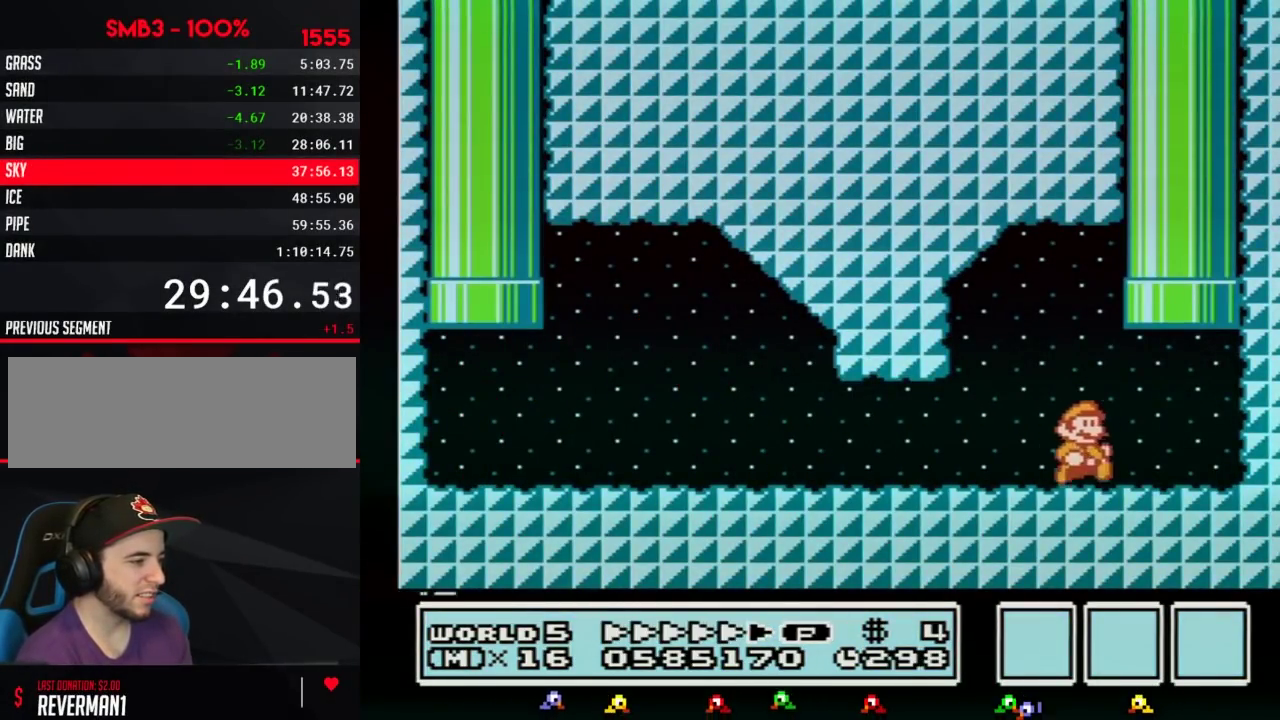
{"buttons": [], "events": [[50, "DPAD_UP", "up"], [183, "A", "down"], [183, "DPAD_LEFT", "down"], [183, "DPAD_RIGHT", "up"], [217, "DPAD_UP", "down"], [283, "DPAD_LEFT", "up"], [400, "DPAD_UP", "up"], [467, "A", "up"], [467, "B", "up"]]}
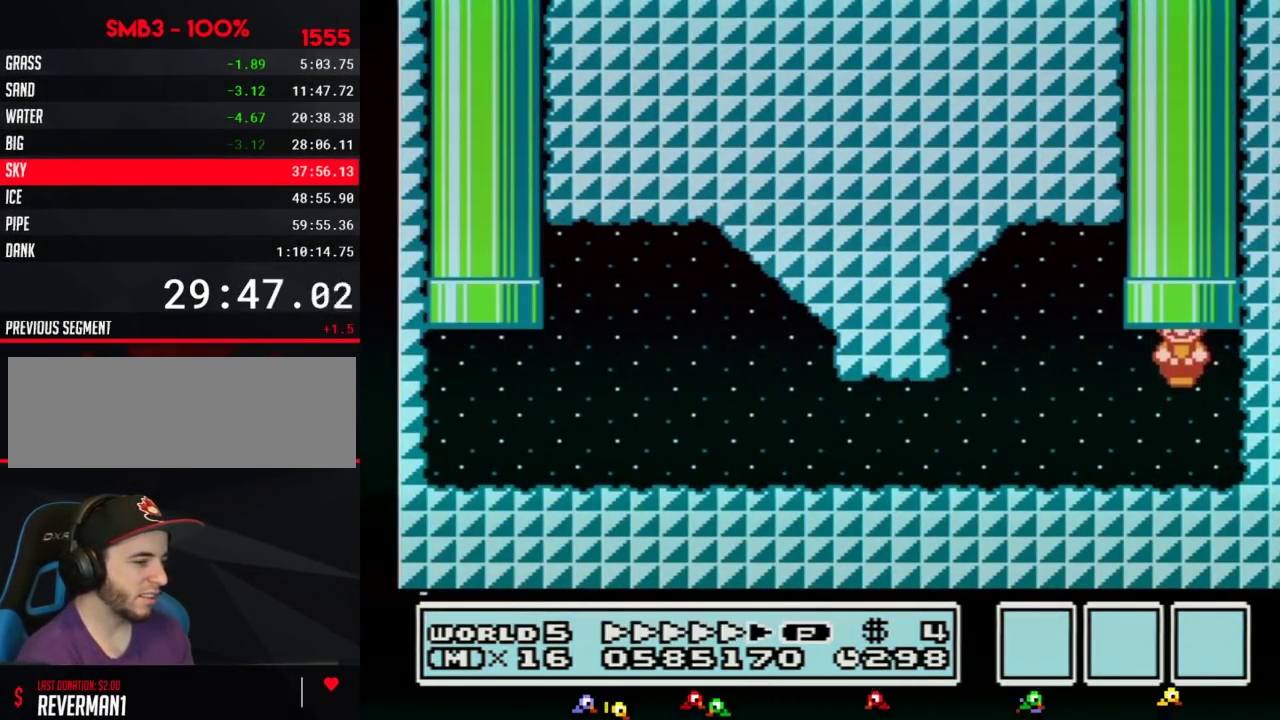
{"buttons": [], "events": []}
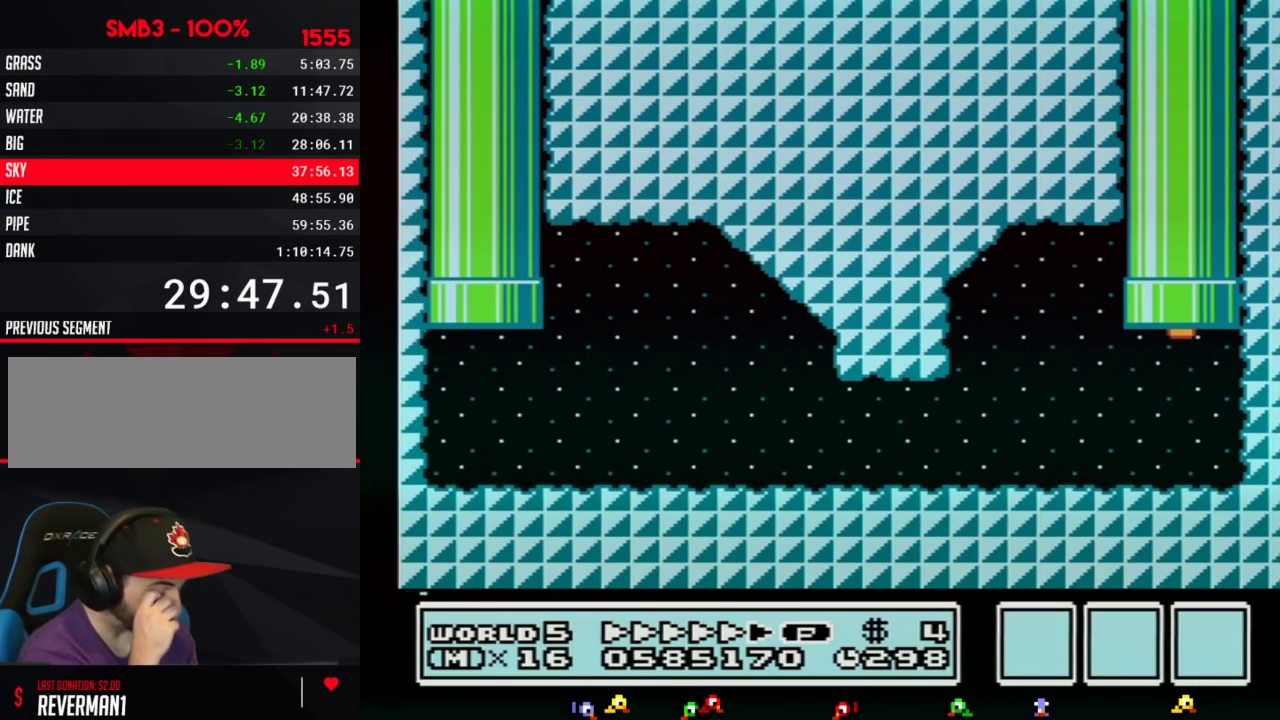
{"buttons": [], "events": []}
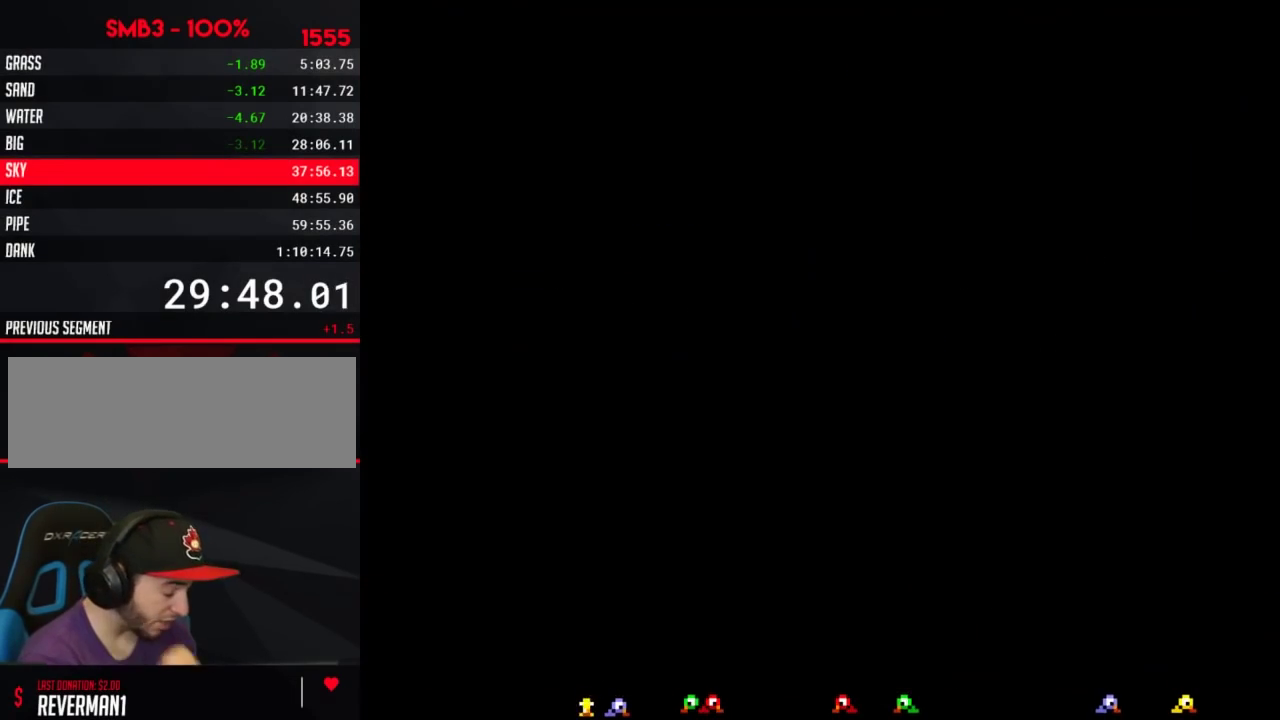
{"buttons": ["DPAD_RIGHT"], "events": [[283, "DPAD_RIGHT", "down"]]}
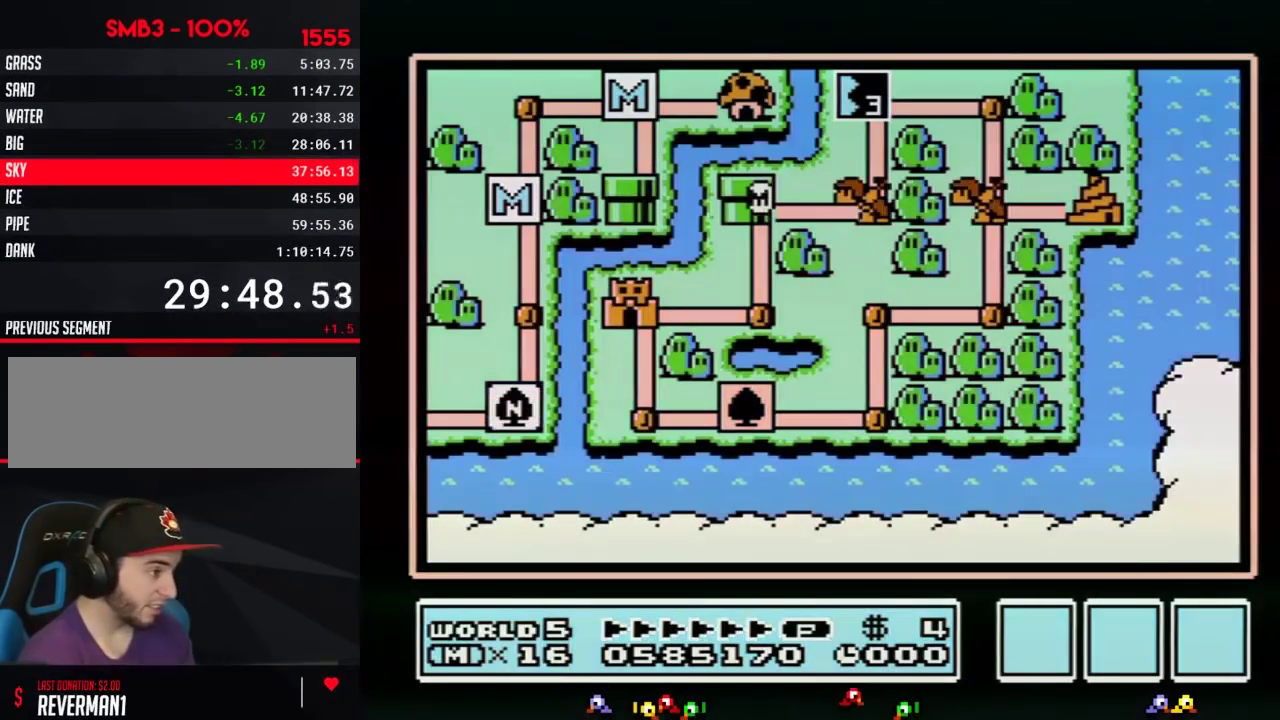
{"buttons": ["DPAD_RIGHT"], "events": []}
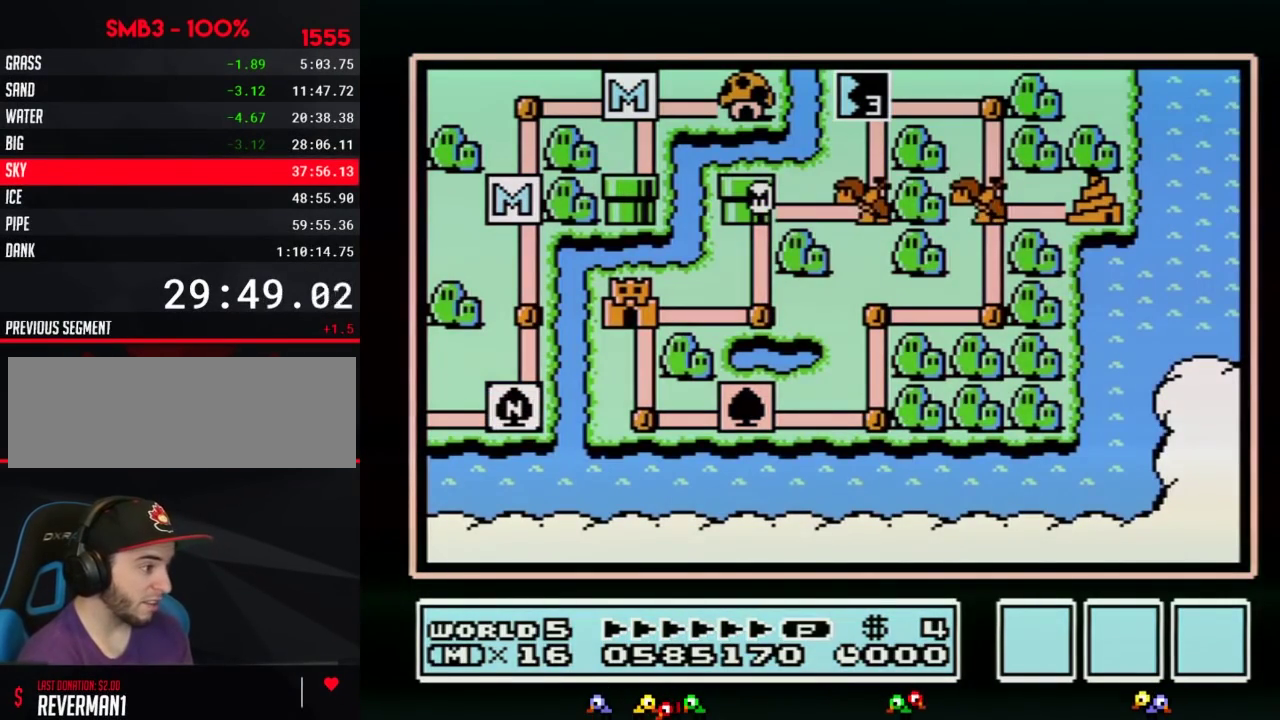
{"buttons": ["DPAD_RIGHT"], "events": []}
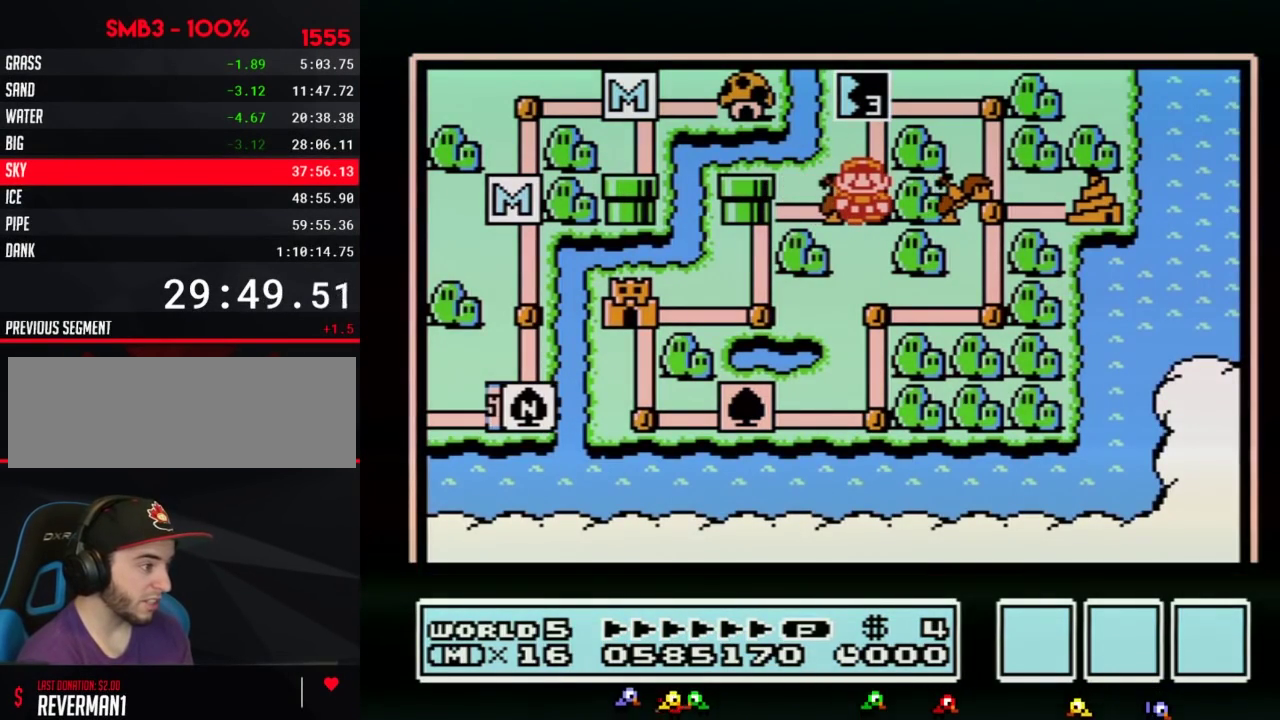
{"buttons": ["DPAD_RIGHT"], "events": []}
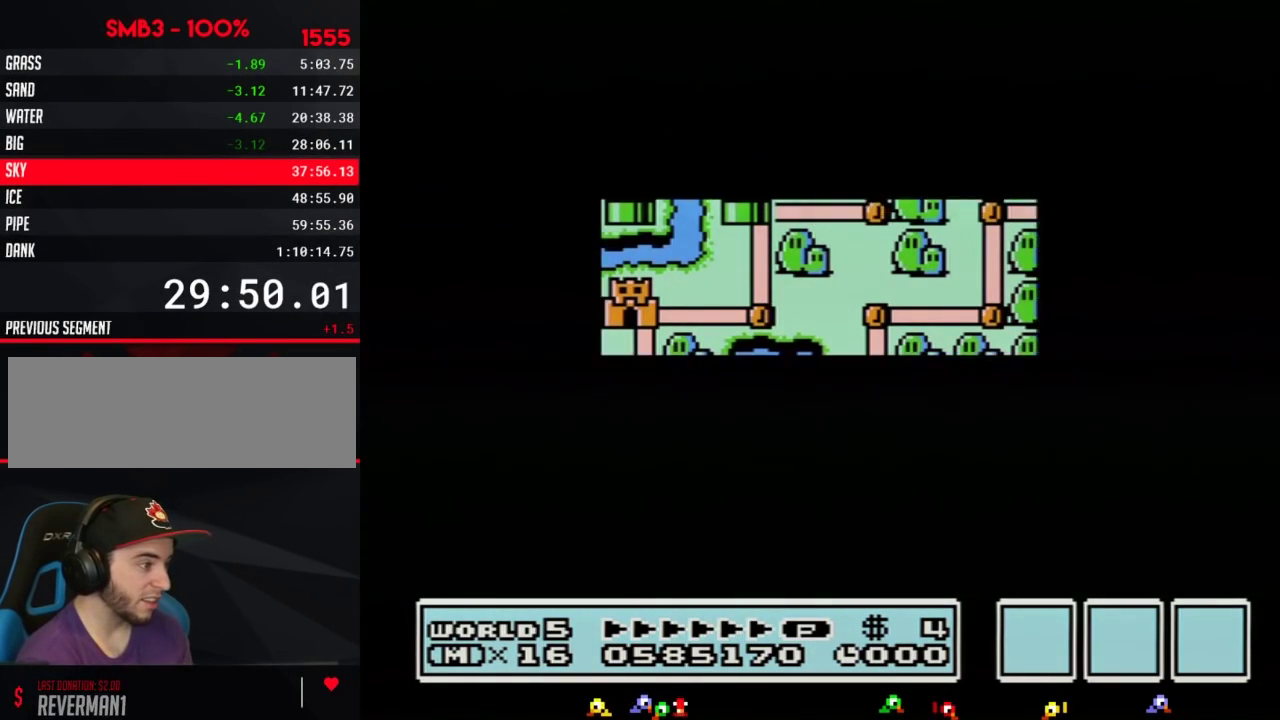
{"buttons": ["DPAD_RIGHT"], "events": []}
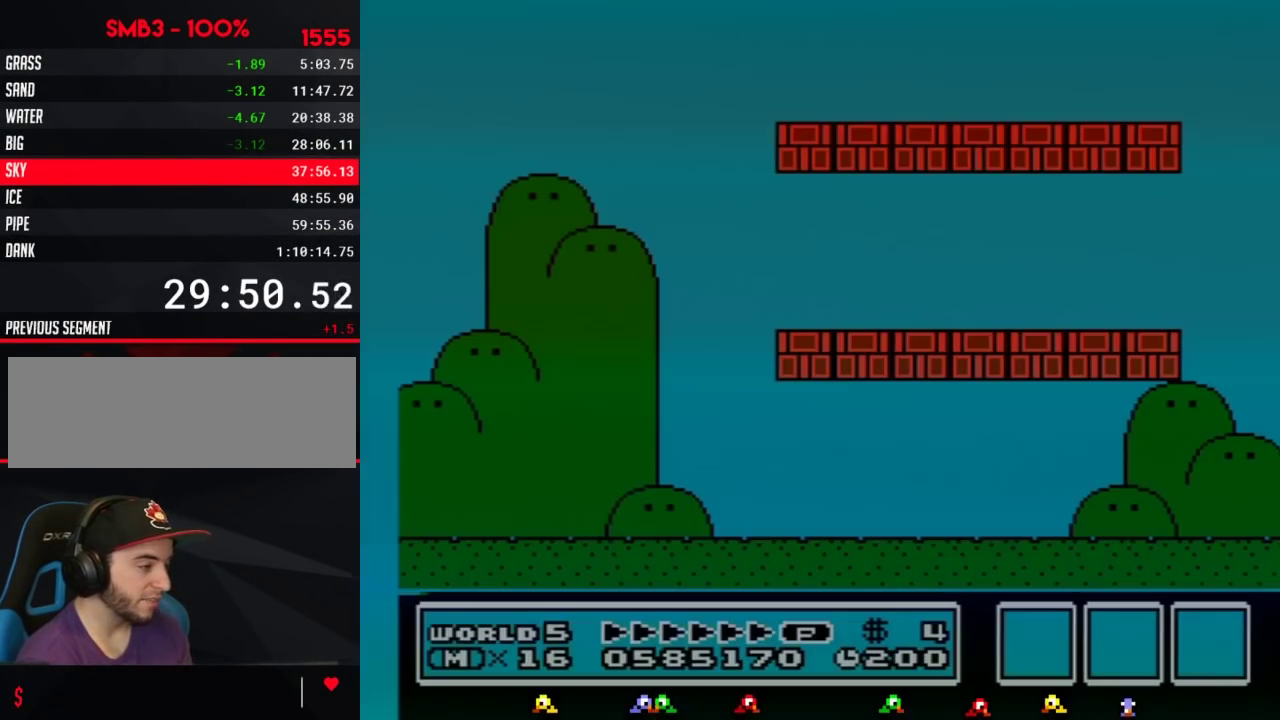
{"buttons": ["B", "DPAD_RIGHT"], "events": [[50, "B", "down"], [300, "B", "up"], [400, "B", "down"]]}
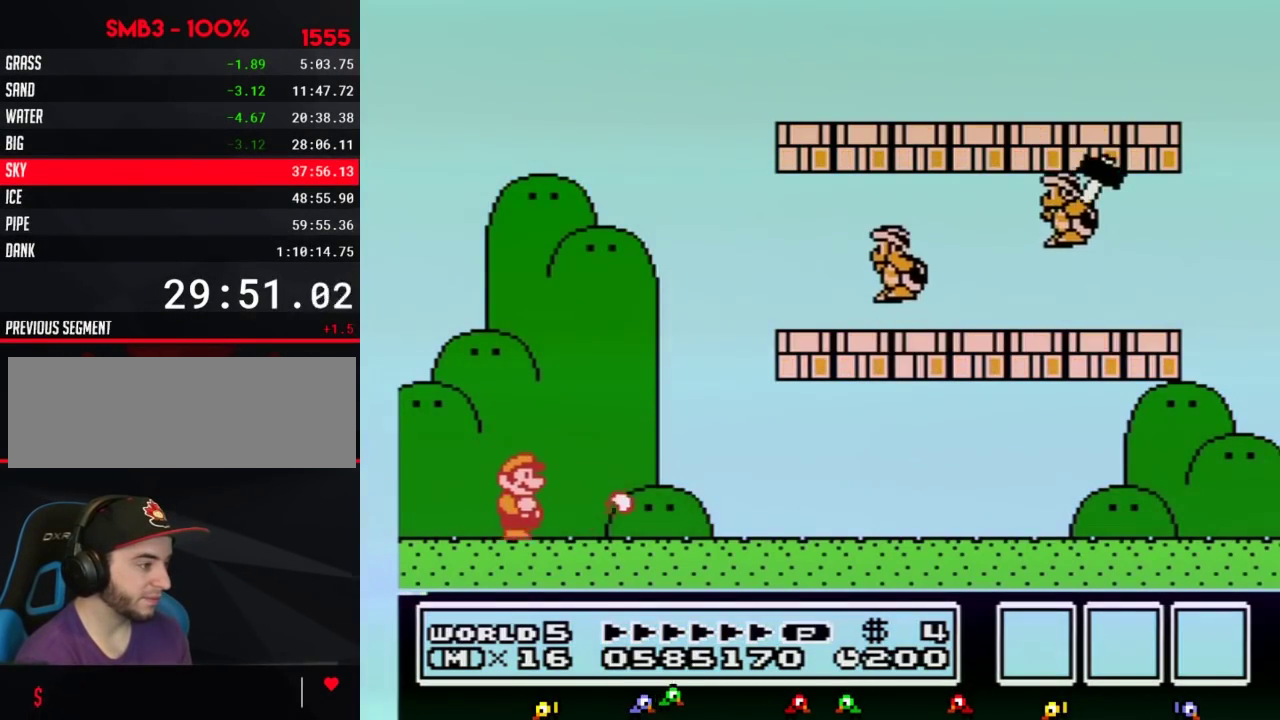
{"buttons": ["B", "DPAD_RIGHT"], "events": []}
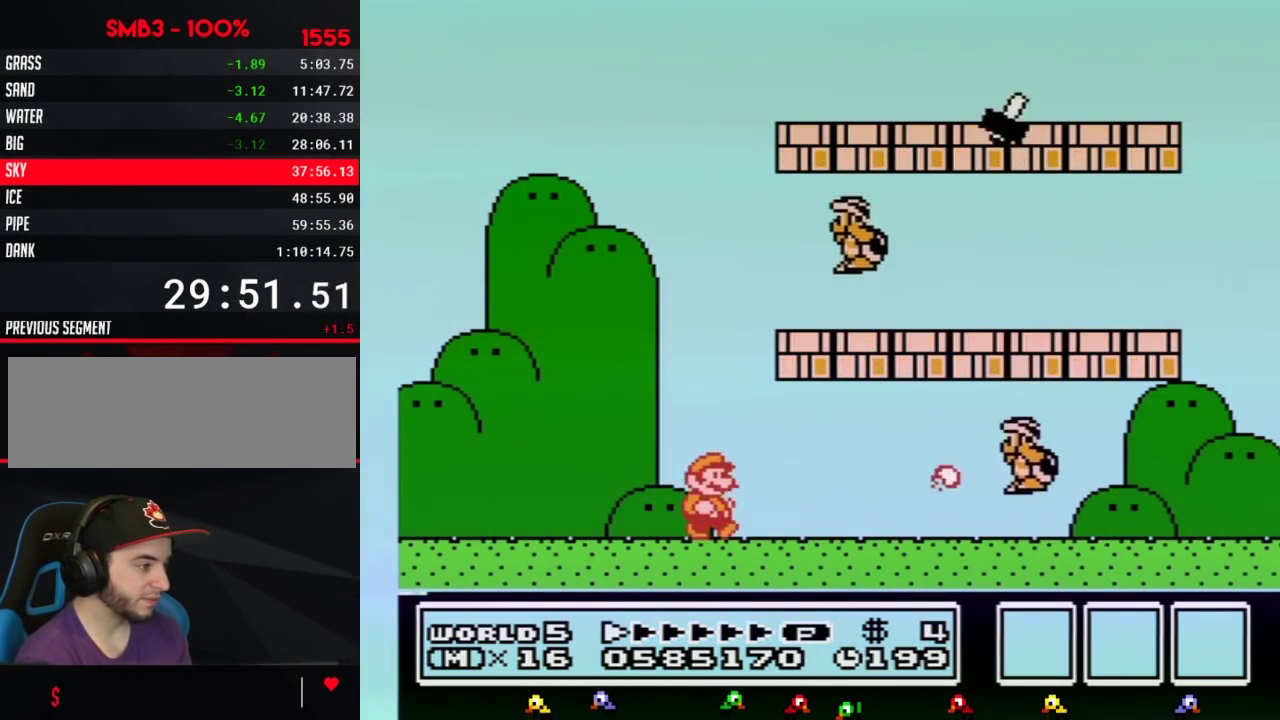
{"buttons": ["B", "DPAD_LEFT"], "events": [[250, "A", "down"], [317, "A", "up"], [367, "DPAD_RIGHT", "up"], [400, "DPAD_LEFT", "down"]]}
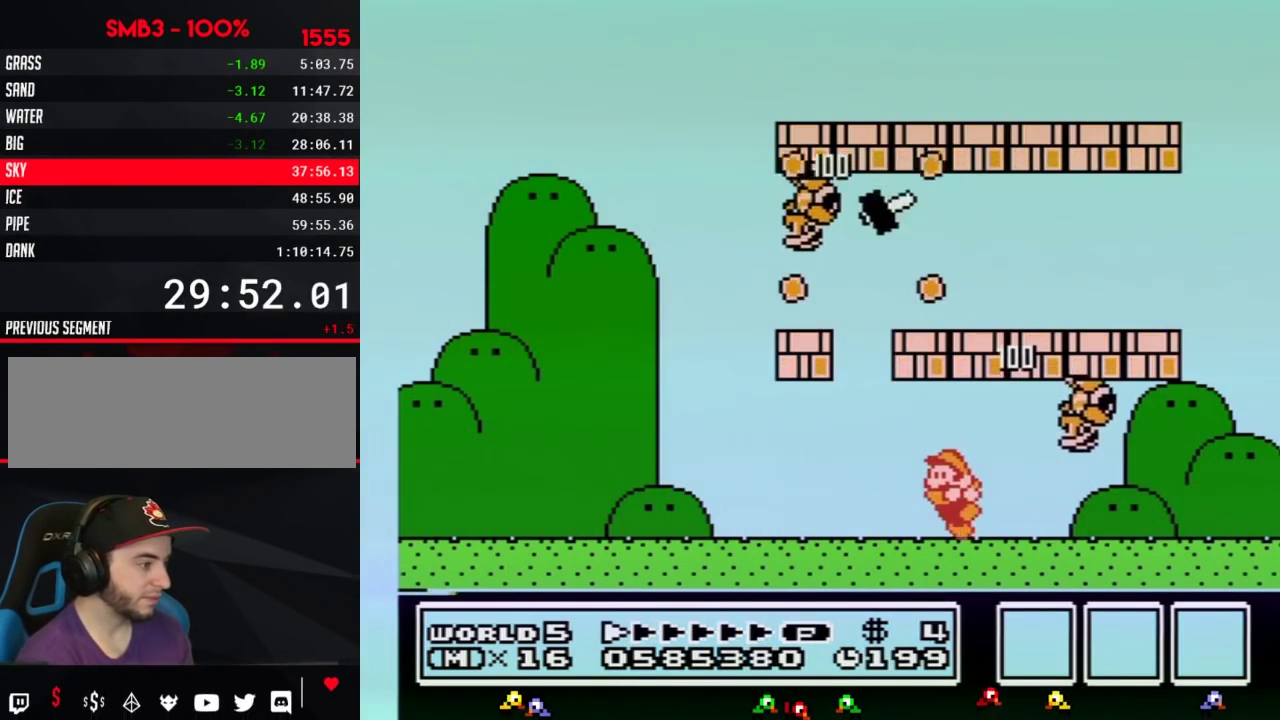
{"buttons": ["B"], "events": [[283, "DPAD_LEFT", "up"]]}
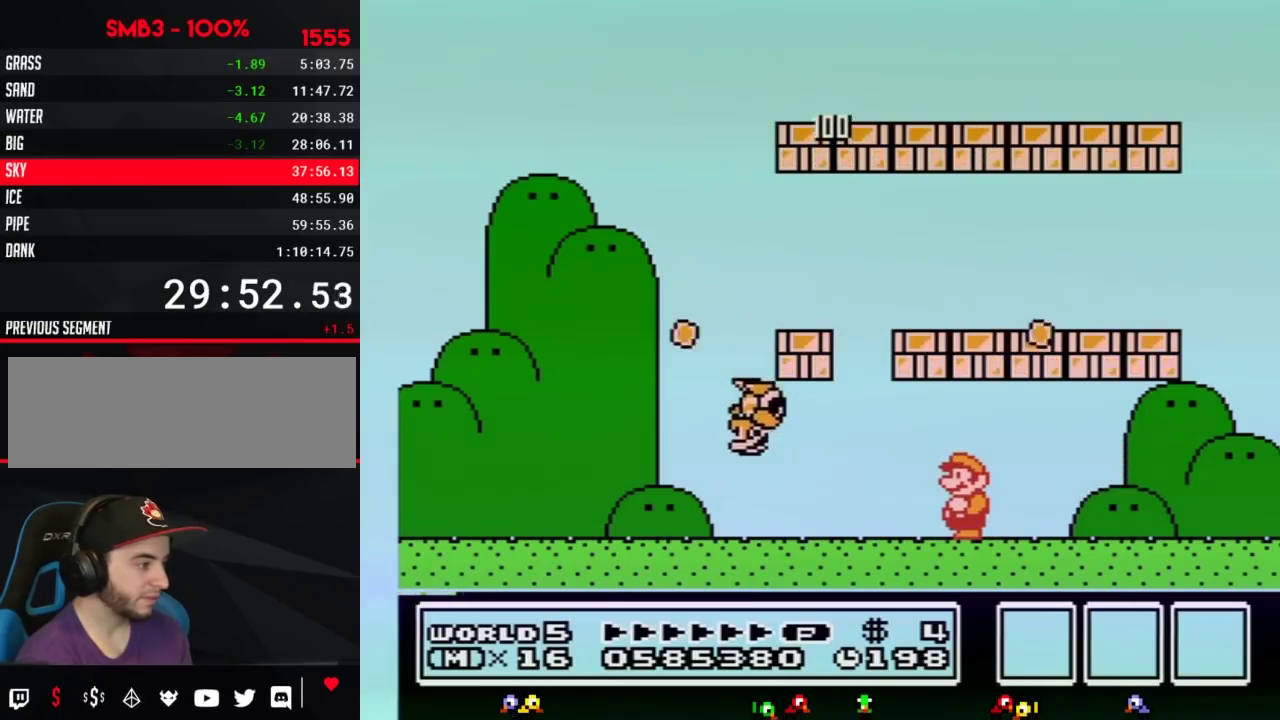
{"buttons": ["B", "DPAD_LEFT"], "events": [[350, "DPAD_LEFT", "down"]]}
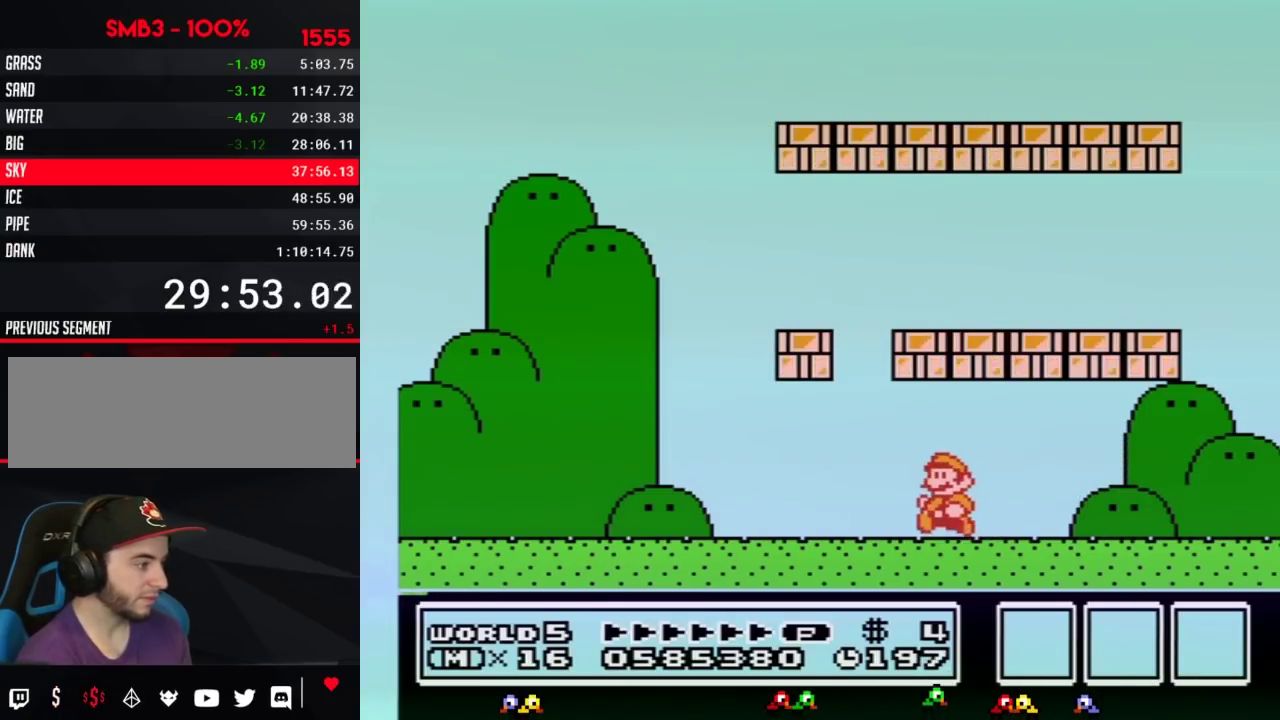
{"buttons": ["B", "DPAD_LEFT"], "events": [[367, "A", "down"], [467, "A", "up"]]}
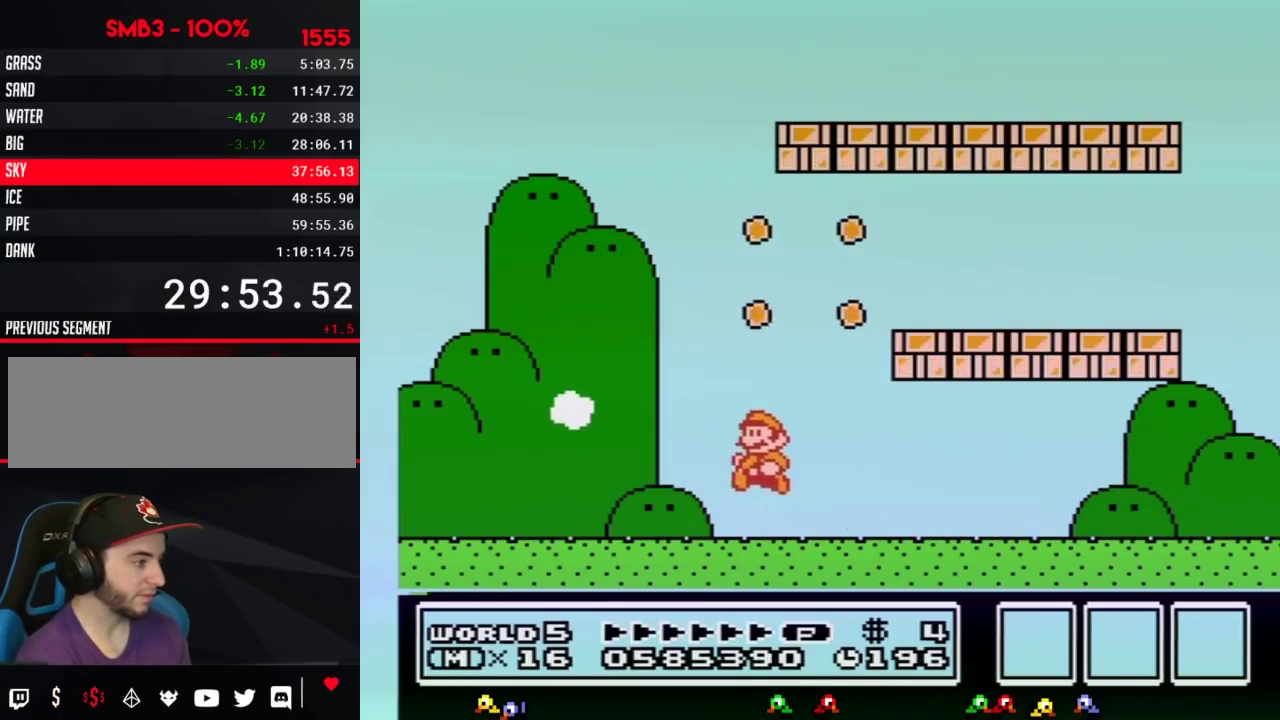
{"buttons": ["B", "DPAD_LEFT"], "events": [[283, "A", "down"], [333, "A", "up"]]}